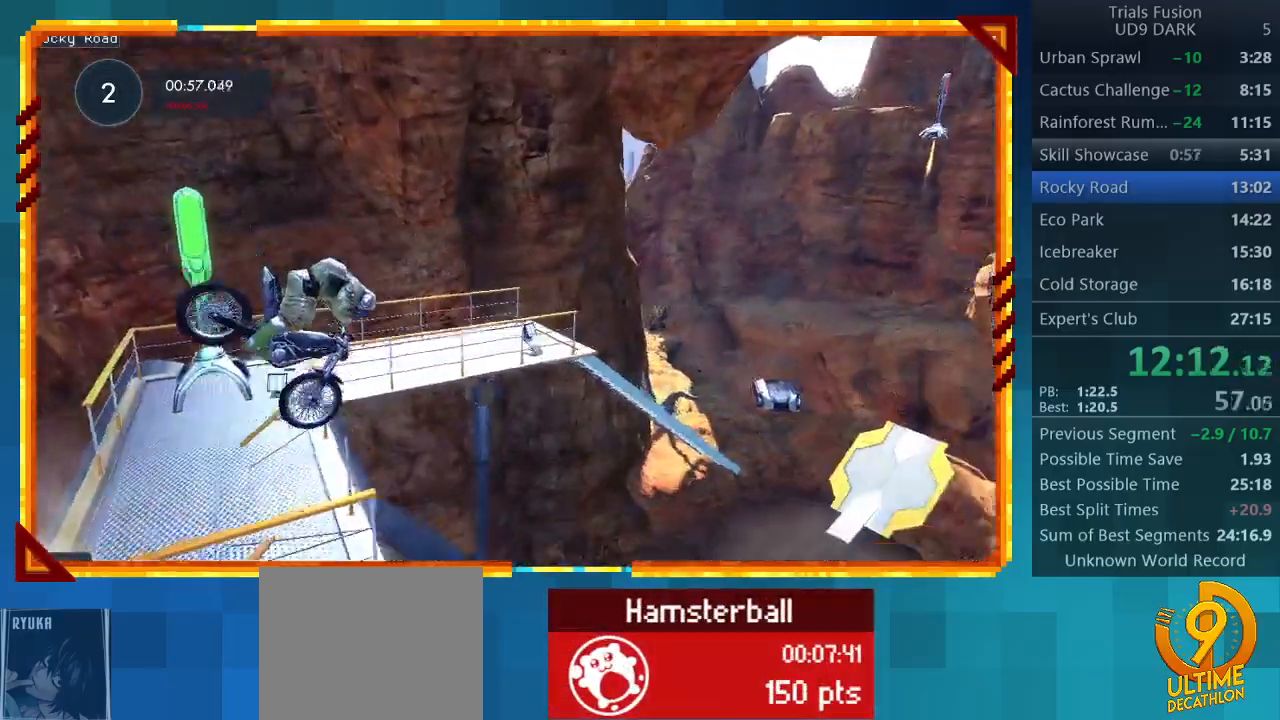
Gameplay with a controller (PlayStation layout); each line is a JSON object with the inputs held at the frame after it. "events" lists button and stick changes between this image and that frame as [ms after this image, input, new state], when the widget could be followed in between. Not read: L3 R3 right_stick.
{"buttons": ["R2"], "left_stick": "center", "events": [[33, "left_stick", "center"], [267, "left_stick", "left"], [467, "left_stick", "center"]]}
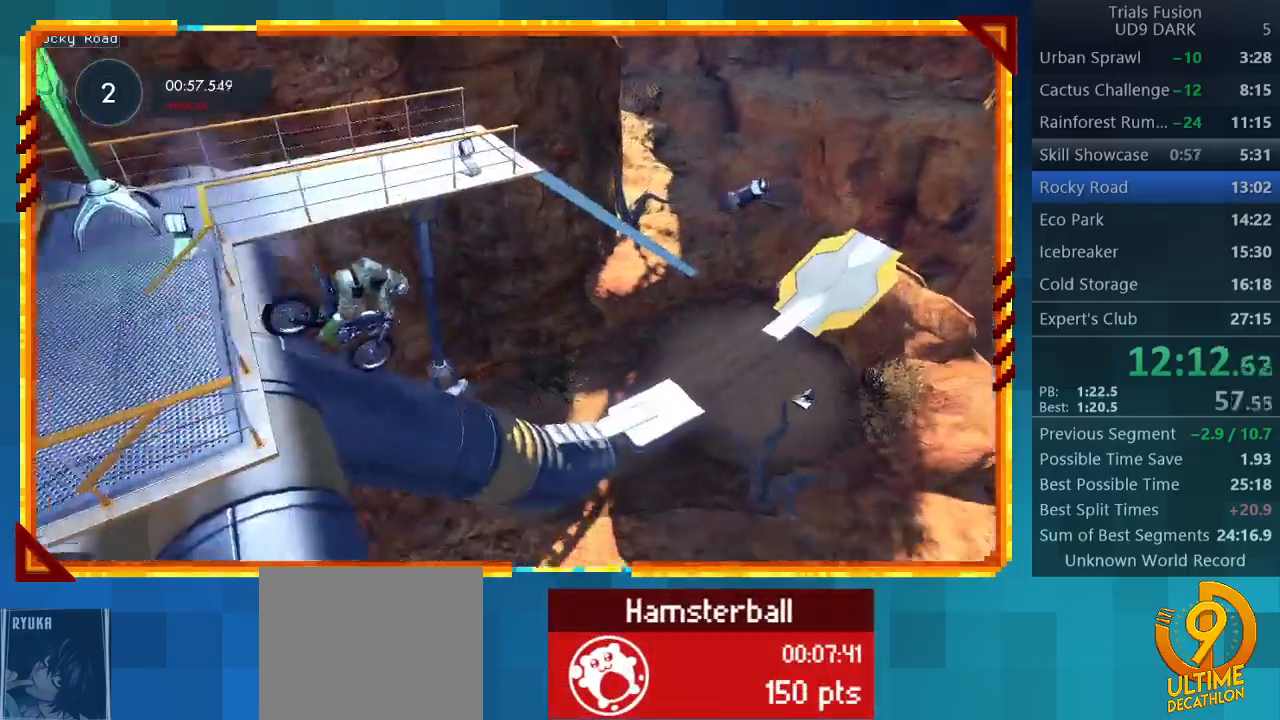
{"buttons": ["R2"], "left_stick": "left", "events": [[200, "left_stick", "left"]]}
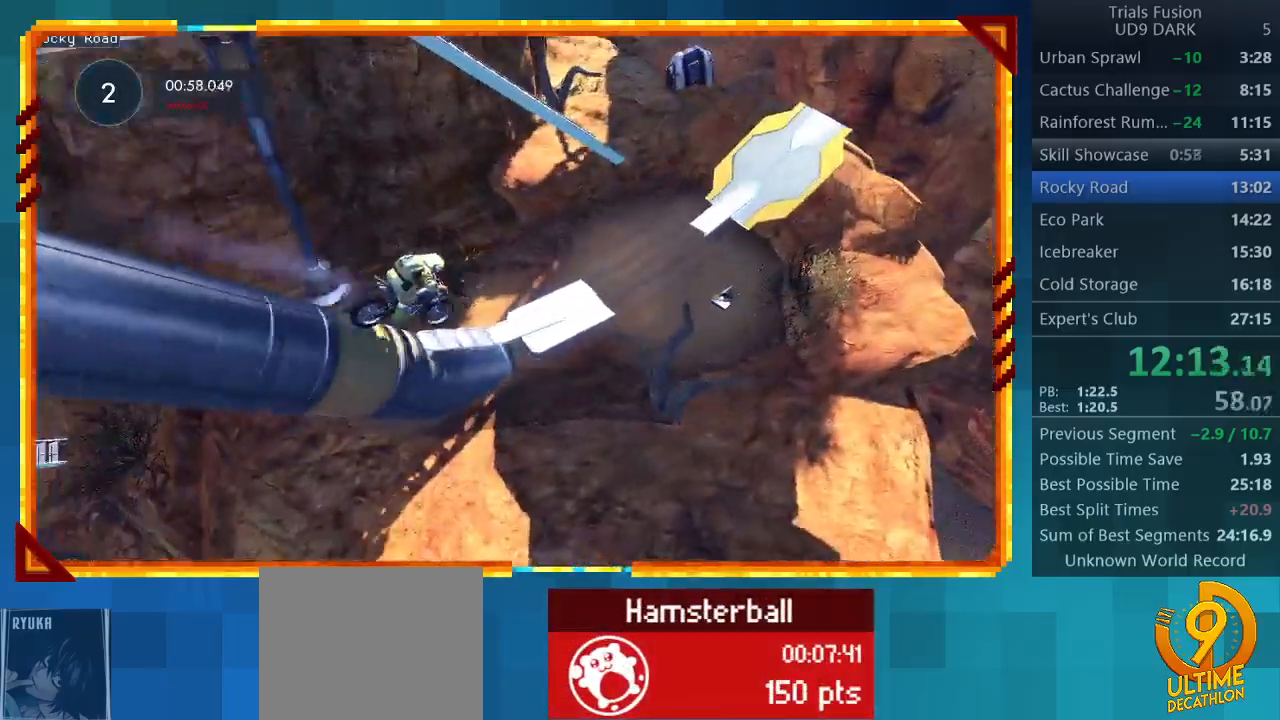
{"buttons": ["R2"], "left_stick": "left", "events": []}
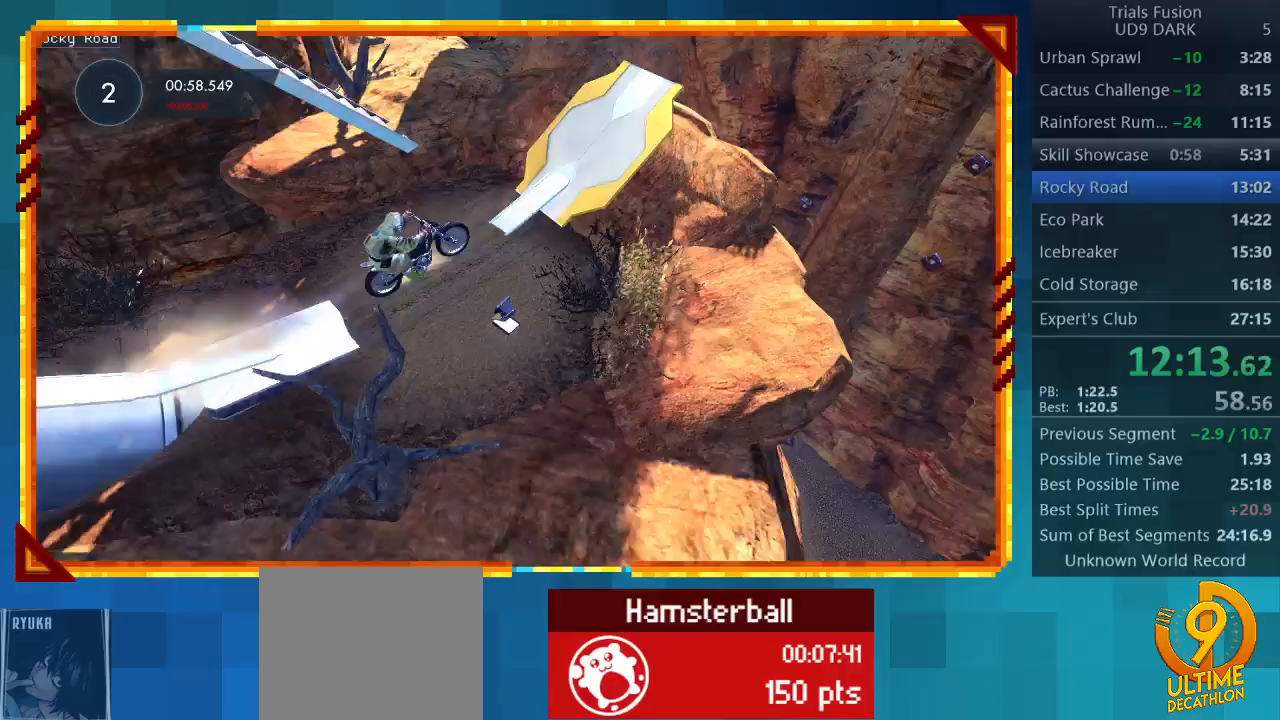
{"buttons": ["R2"], "left_stick": "center", "events": [[333, "left_stick", "center"]]}
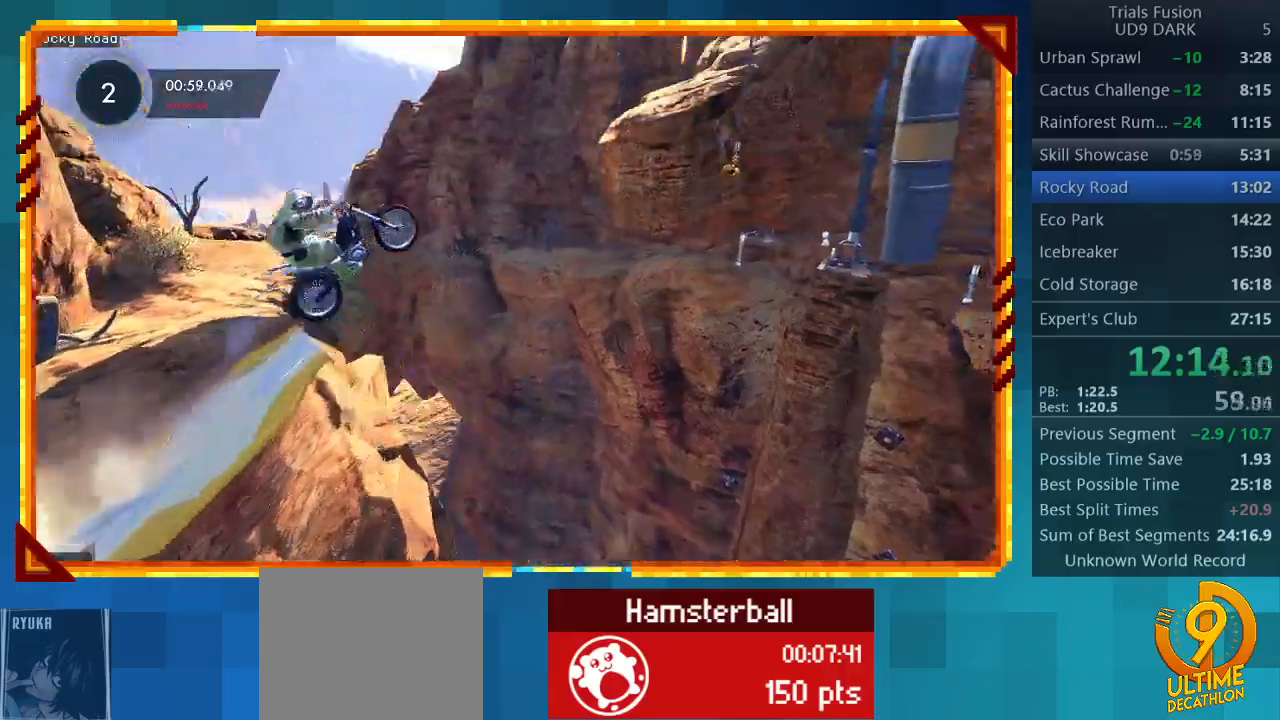
{"buttons": ["R2"], "left_stick": "center", "events": [[367, "left_stick", "left"], [500, "left_stick", "center"]]}
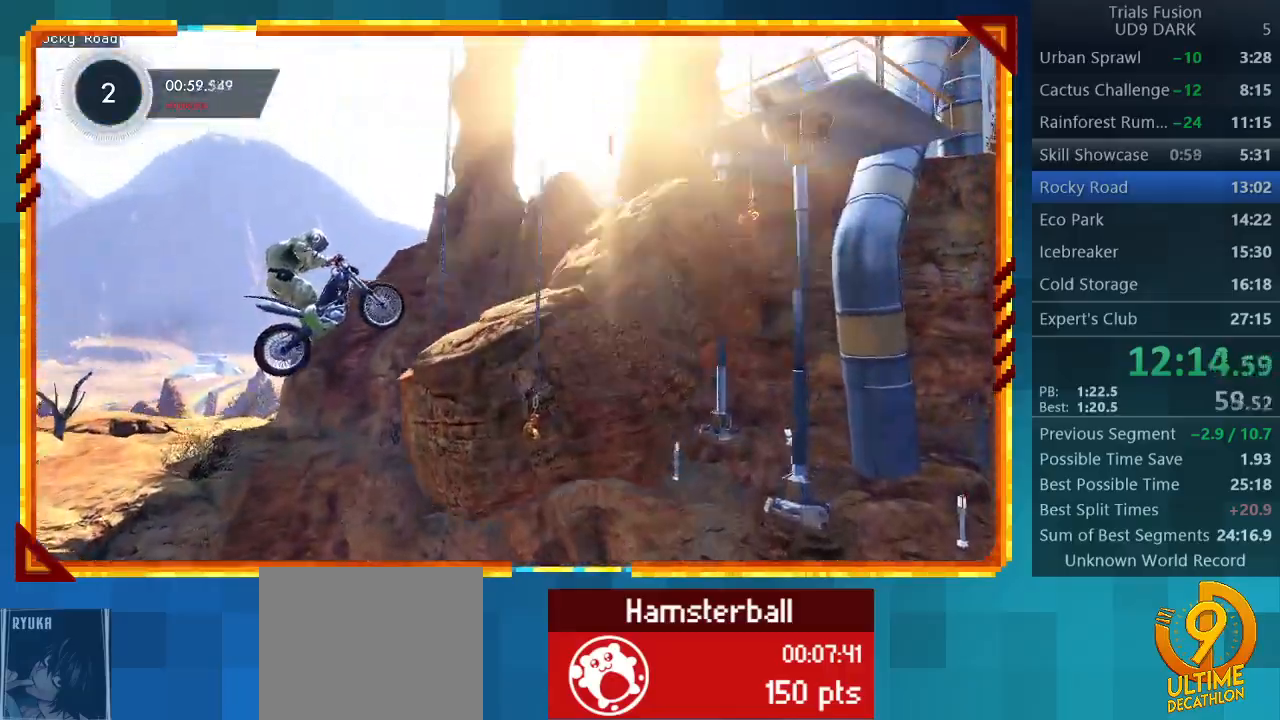
{"buttons": ["R2"], "left_stick": "center", "events": []}
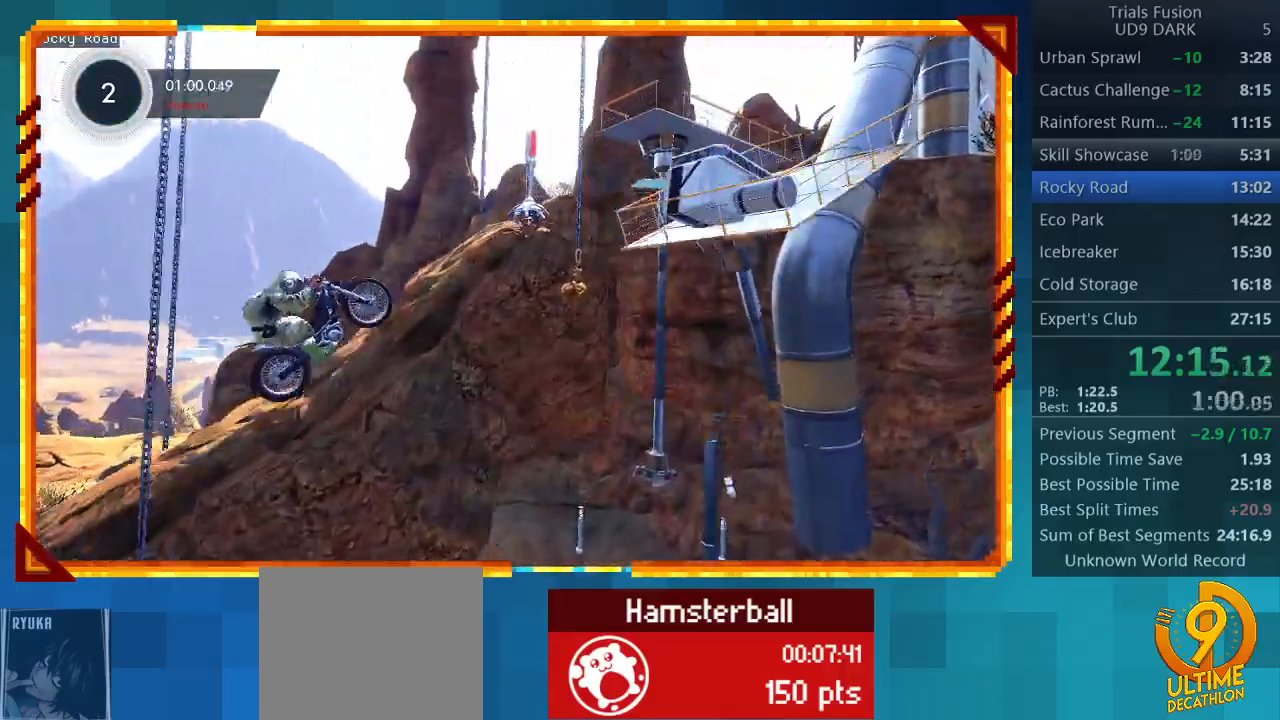
{"buttons": ["R2"], "left_stick": "right", "events": [[367, "left_stick", "right"]]}
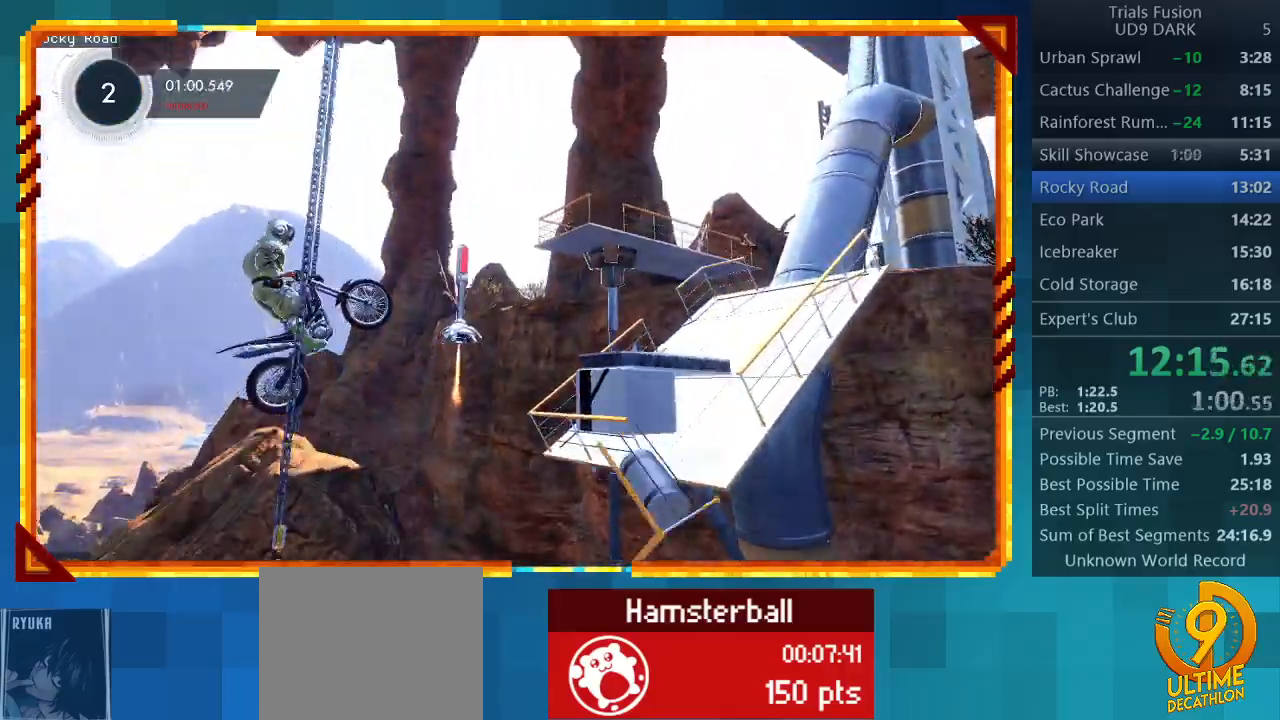
{"buttons": [], "left_stick": "left", "events": [[100, "left_stick", "center"], [400, "R2", "up"], [433, "left_stick", "left"]]}
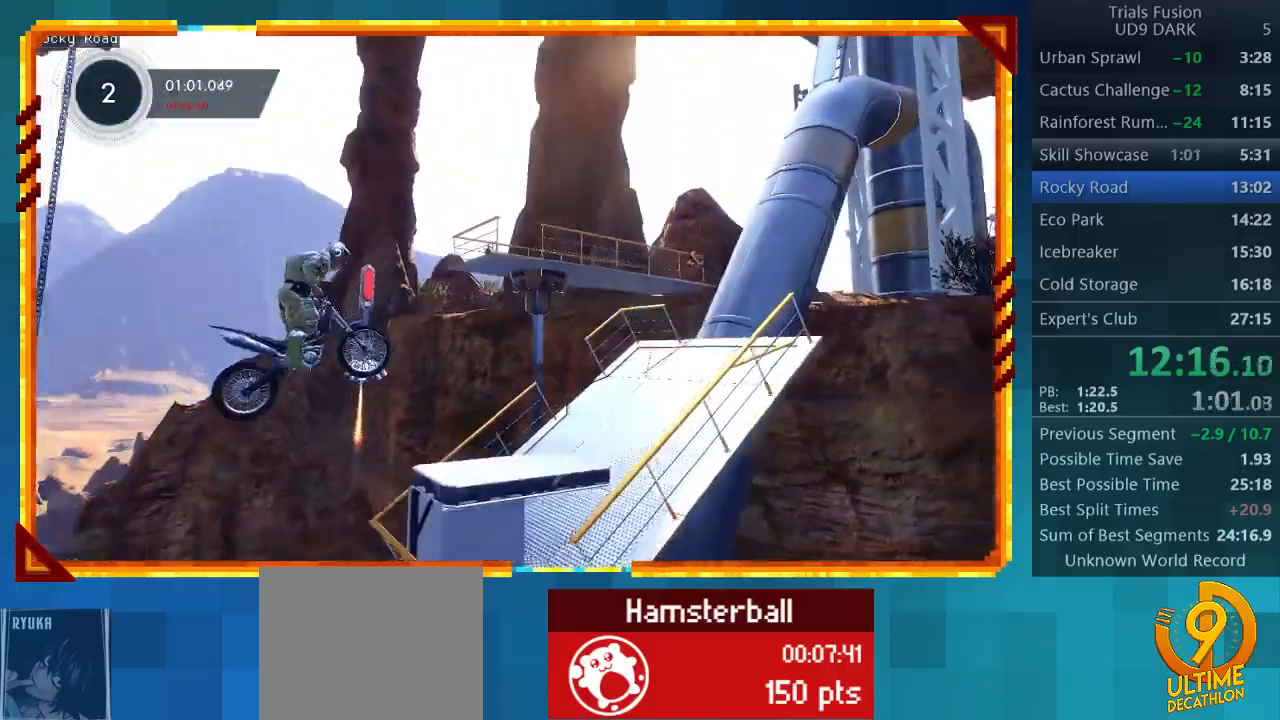
{"buttons": ["R2"], "left_stick": "center", "events": [[367, "left_stick", "right"], [400, "R2", "down"], [500, "left_stick", "center"]]}
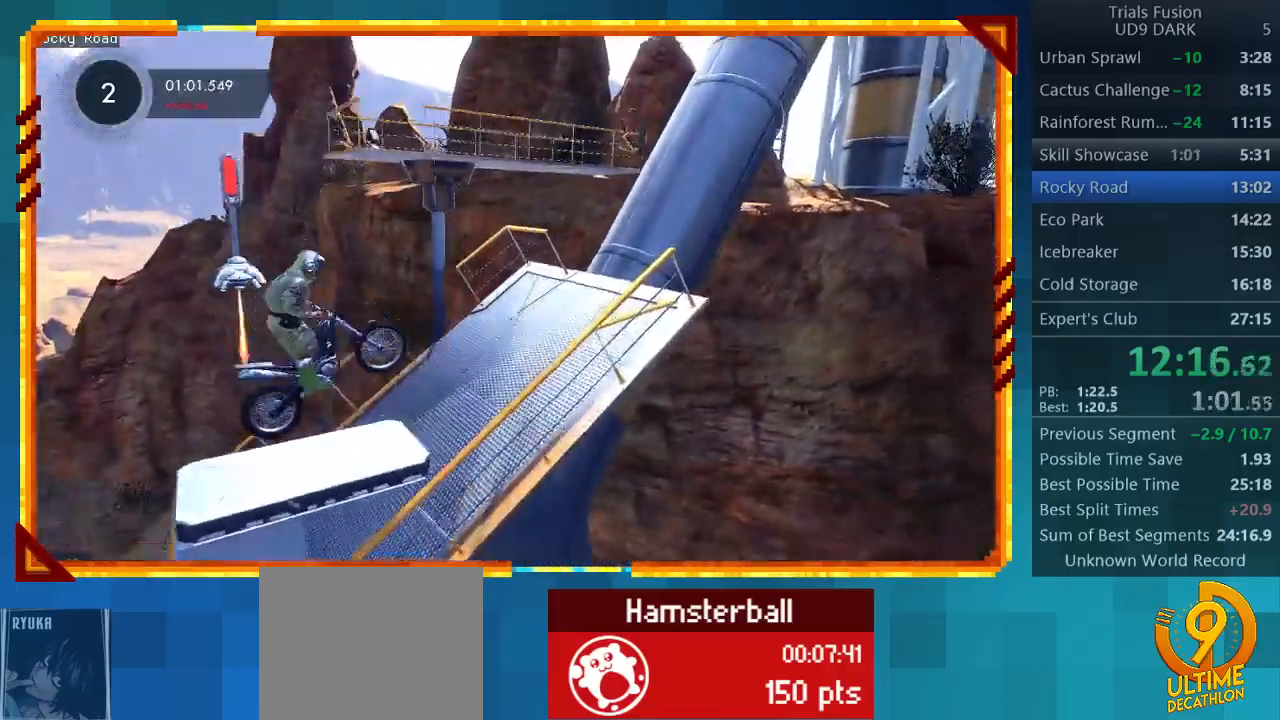
{"buttons": ["R2"], "left_stick": "center", "events": []}
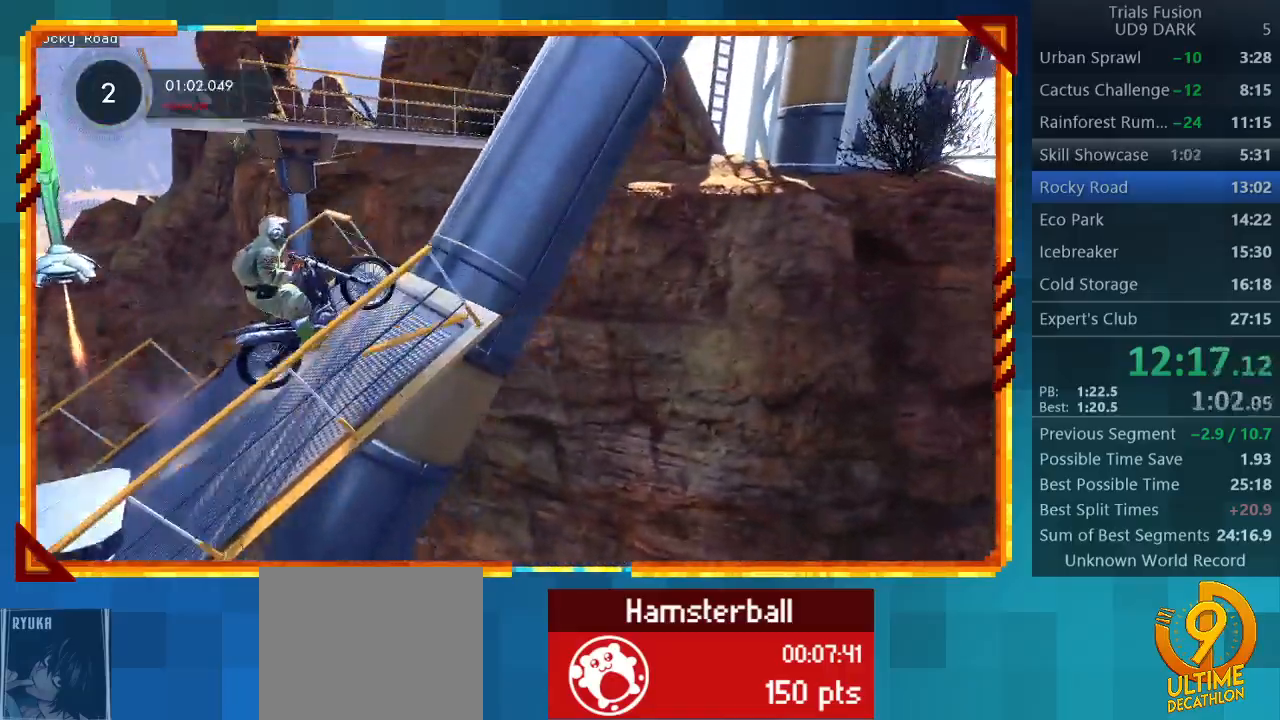
{"buttons": ["R2"], "left_stick": "right", "events": [[33, "left_stick", "right"], [200, "left_stick", "center"], [500, "left_stick", "right"]]}
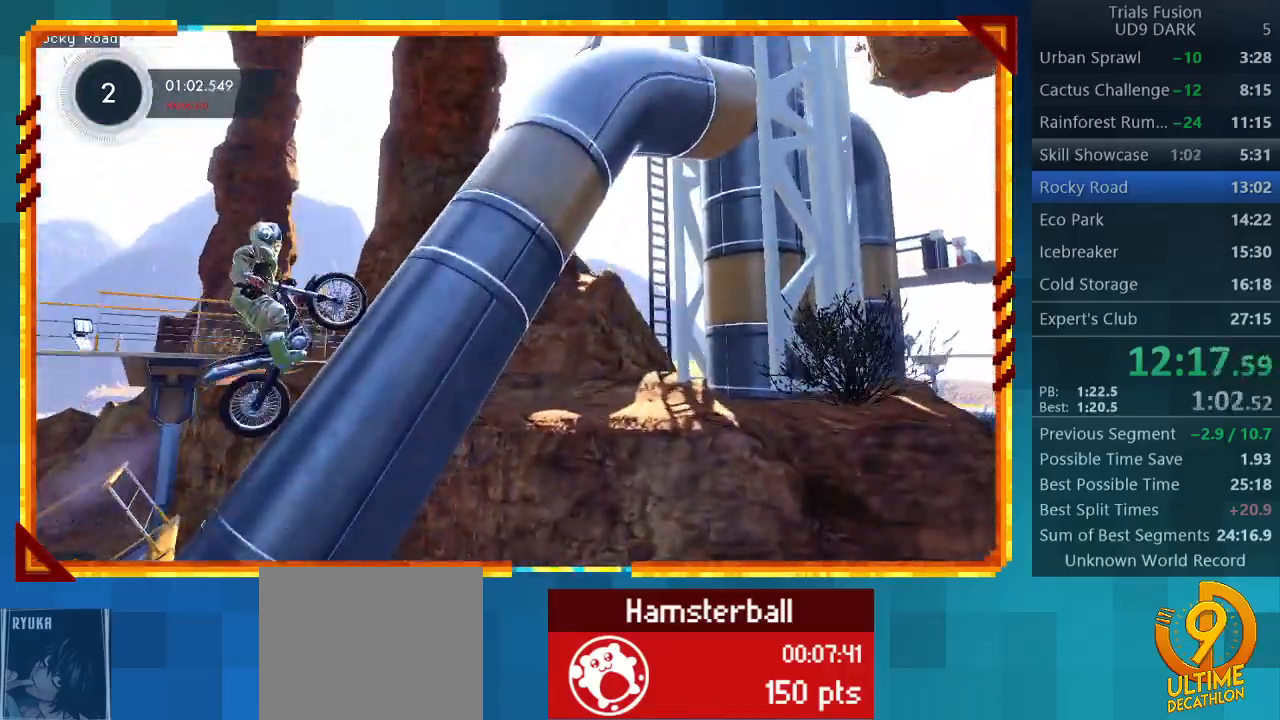
{"buttons": ["R2"], "left_stick": "right", "events": []}
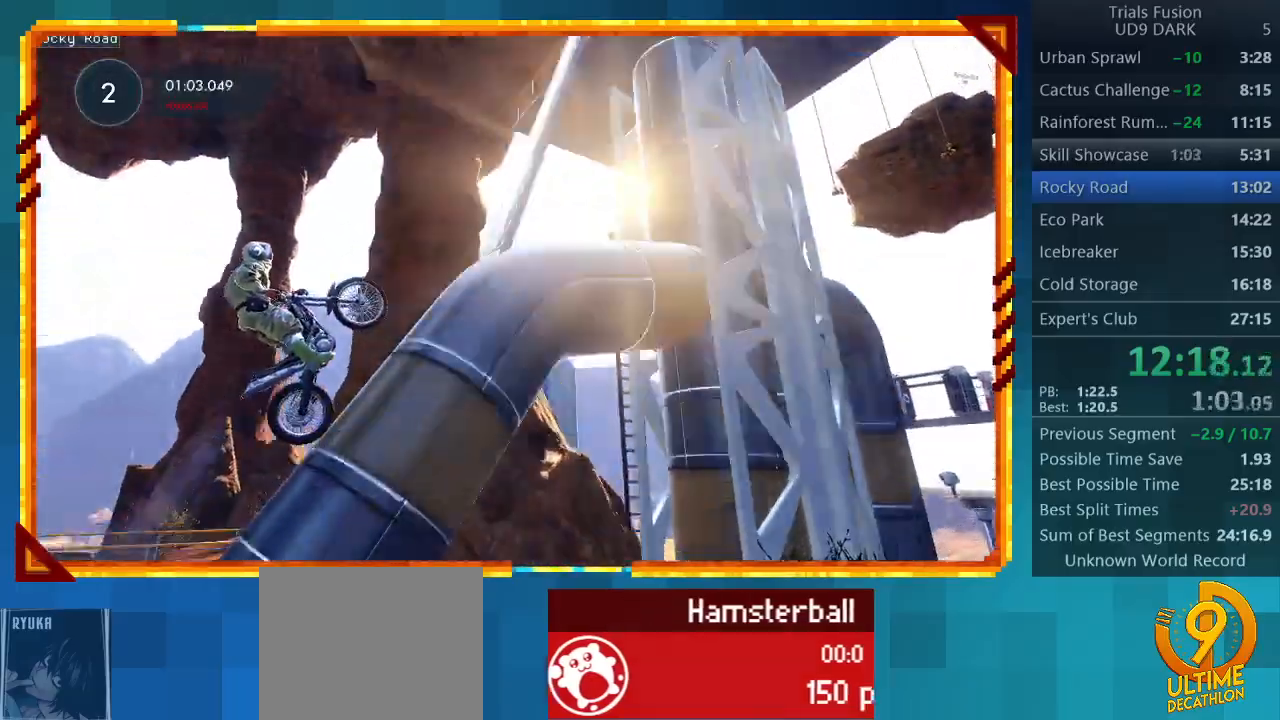
{"buttons": [], "left_stick": "right", "events": [[400, "R2", "up"]]}
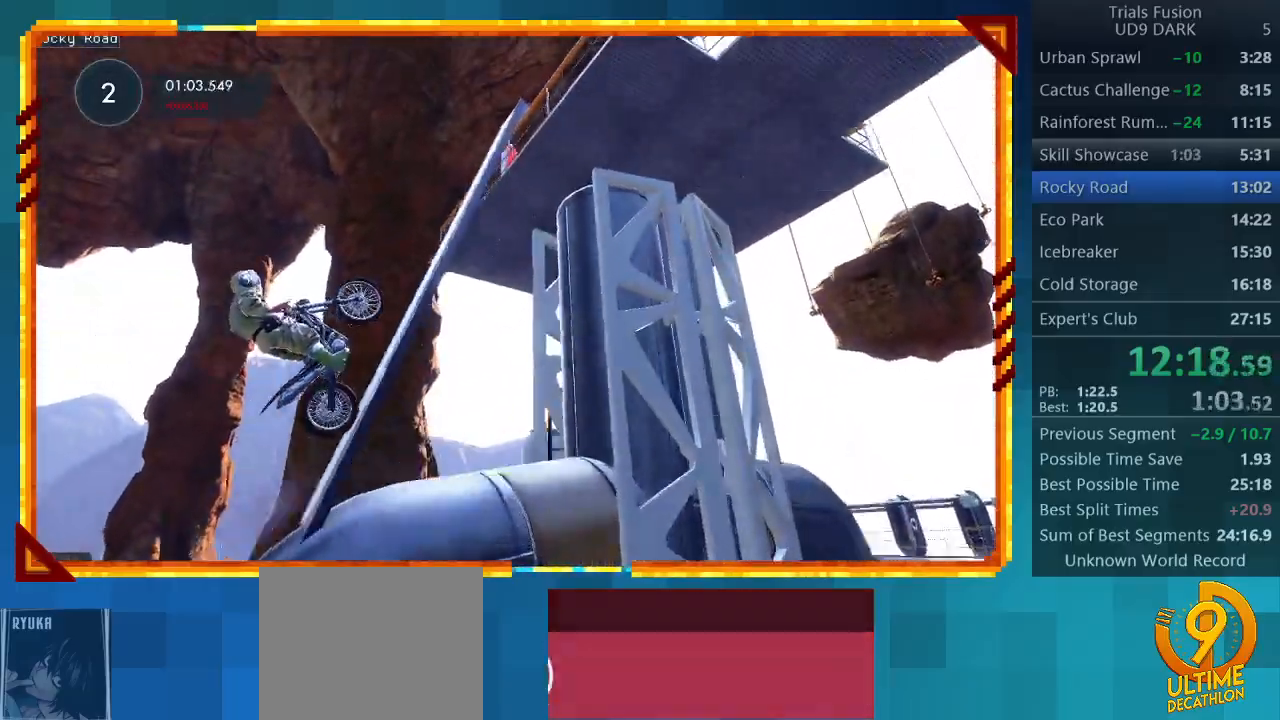
{"buttons": ["R2"], "left_stick": "right", "events": [[67, "R2", "down"]]}
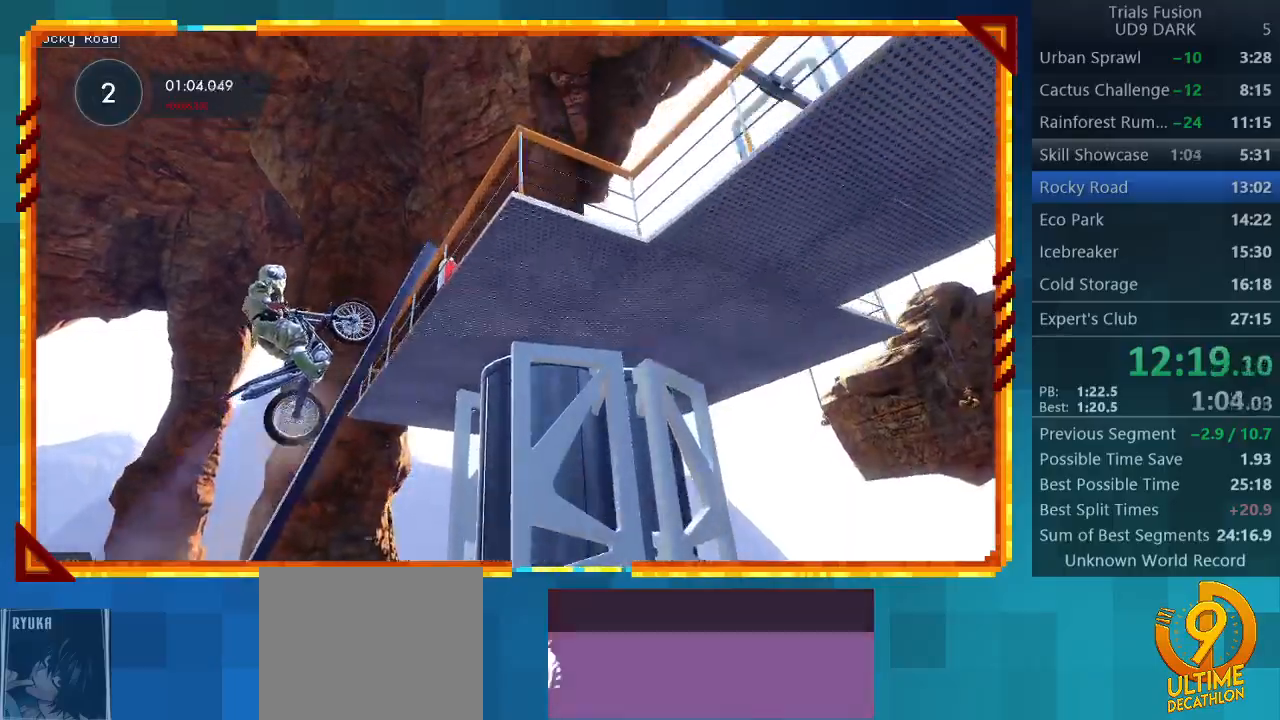
{"buttons": [], "left_stick": "right", "events": [[167, "R2", "up"]]}
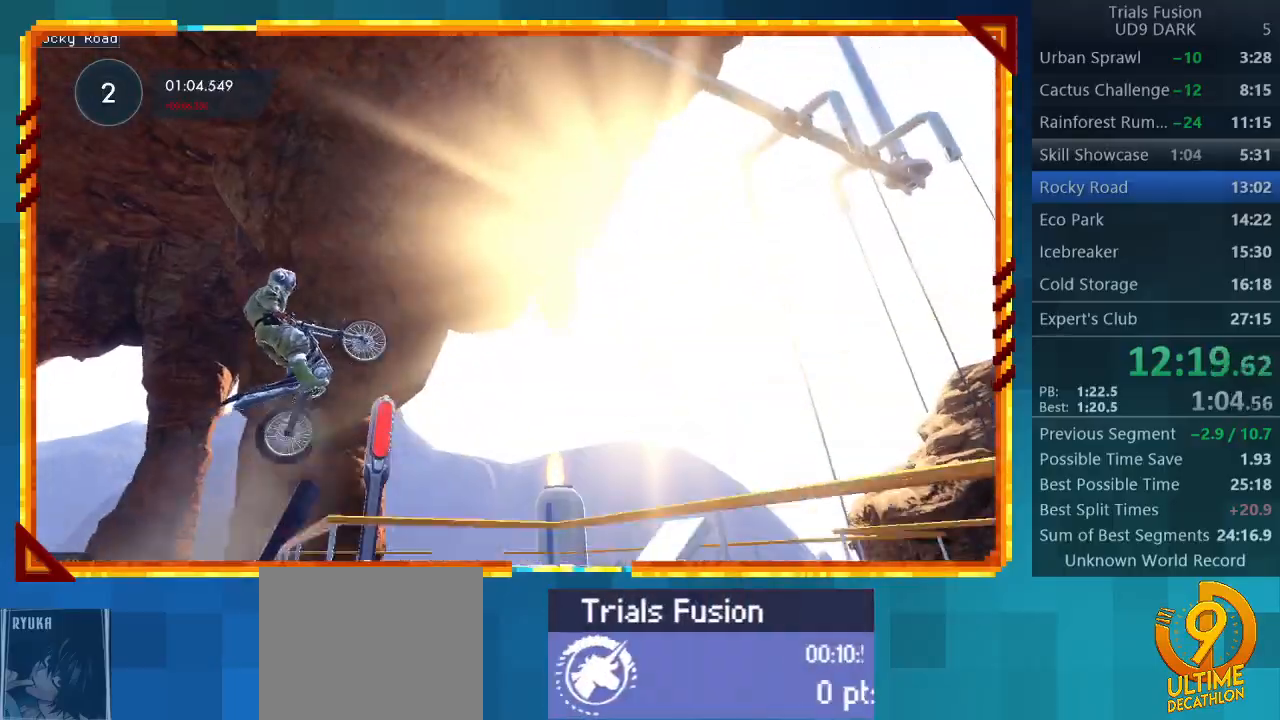
{"buttons": [], "left_stick": "center", "events": [[33, "left_stick", "center"]]}
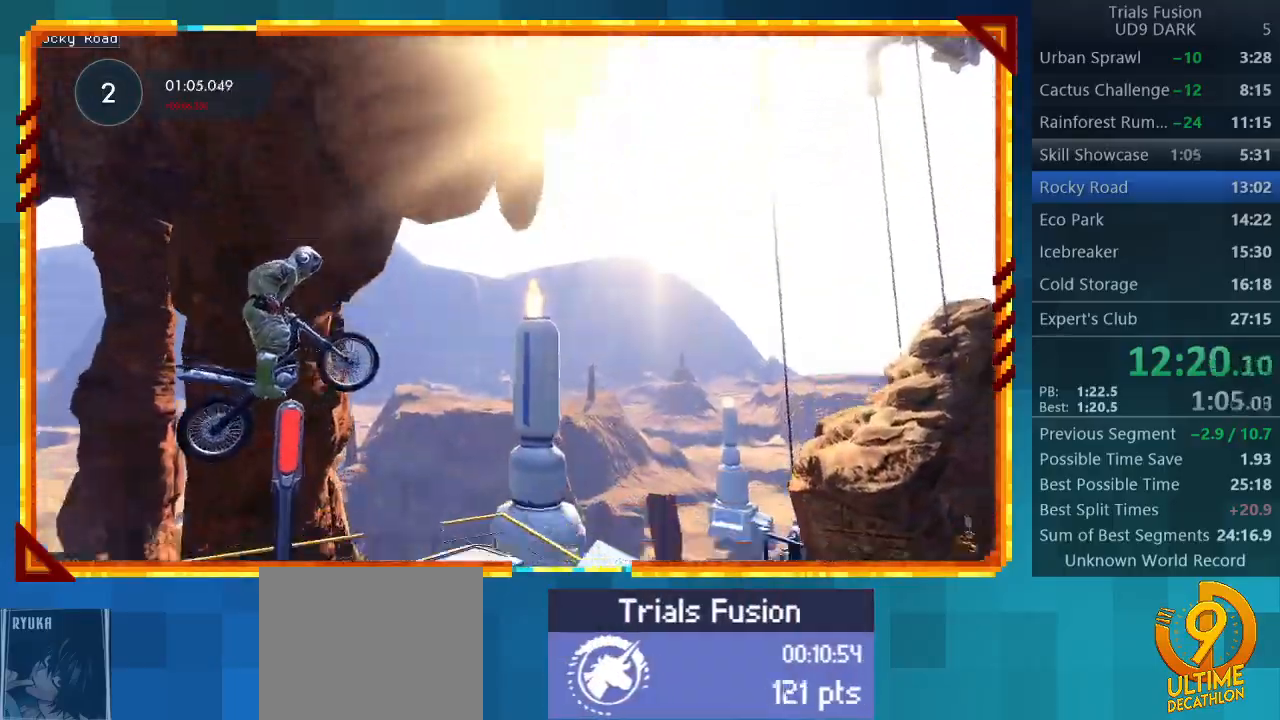
{"buttons": [], "left_stick": "left", "events": [[267, "left_stick", "left"]]}
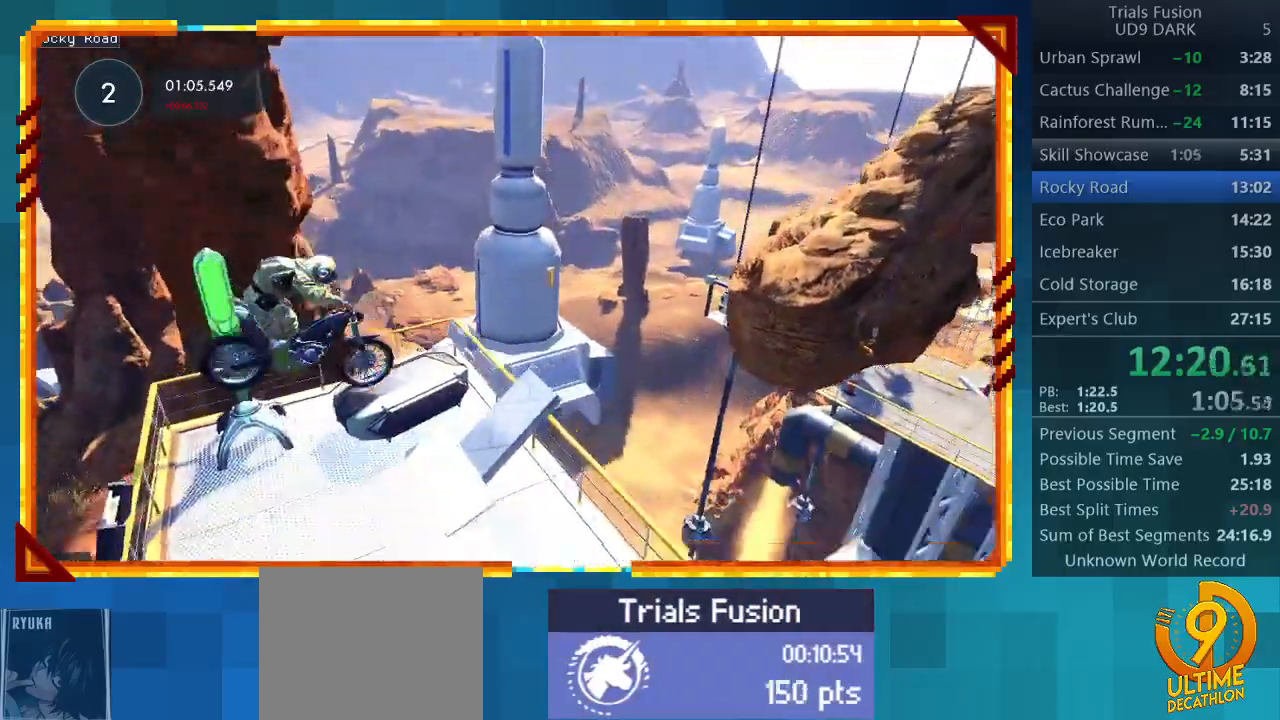
{"buttons": ["R2"], "left_stick": "right", "events": [[67, "R2", "down"], [333, "left_stick", "right"]]}
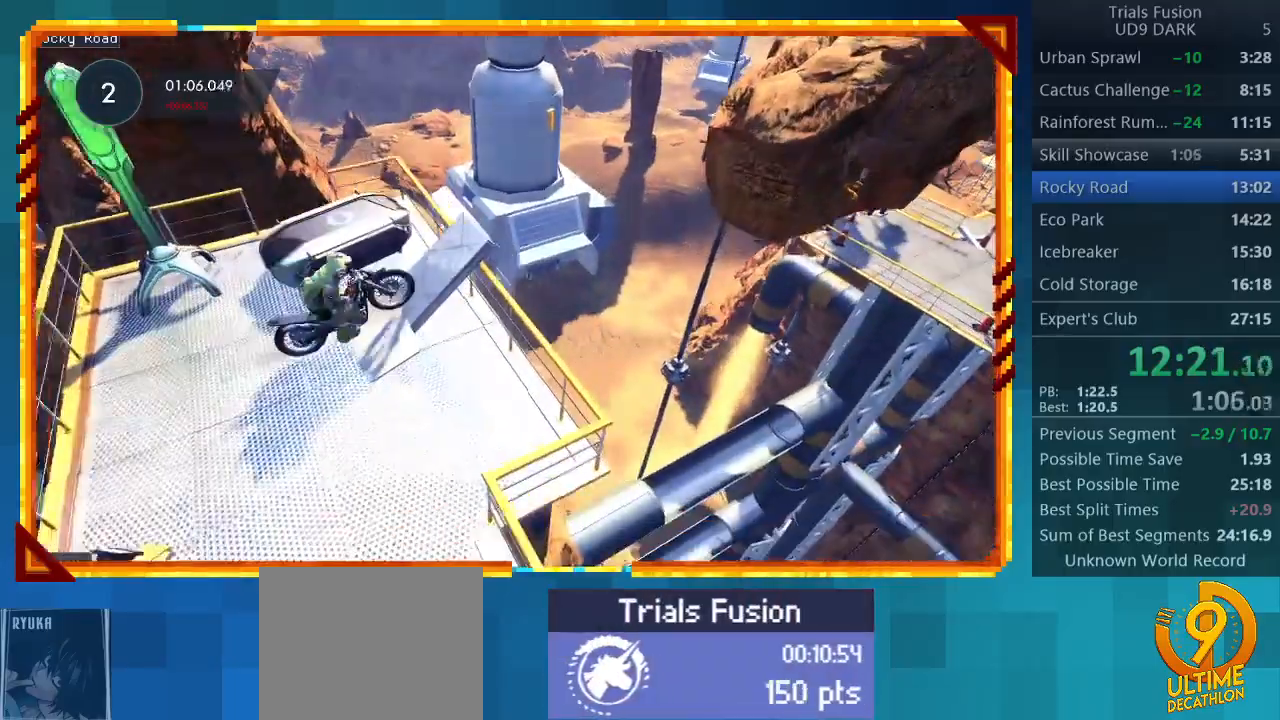
{"buttons": ["R2"], "left_stick": "right", "events": []}
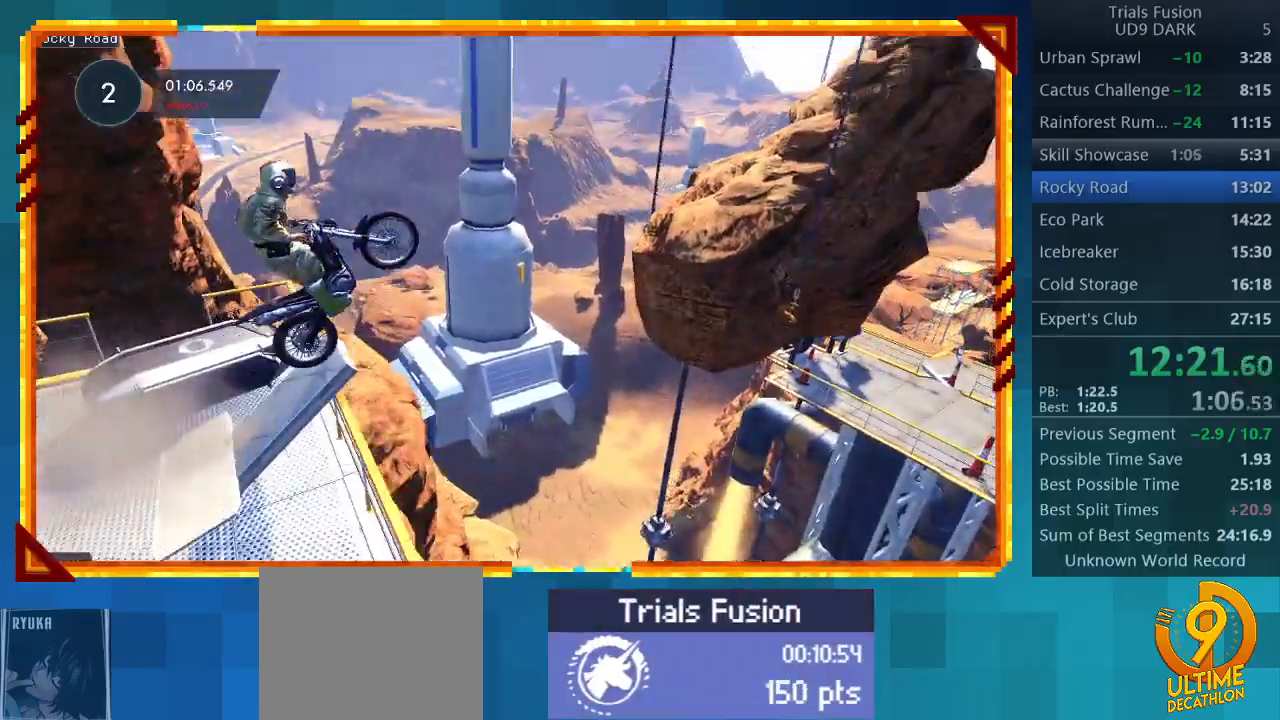
{"buttons": ["R2"], "left_stick": "center", "events": [[400, "left_stick", "center"]]}
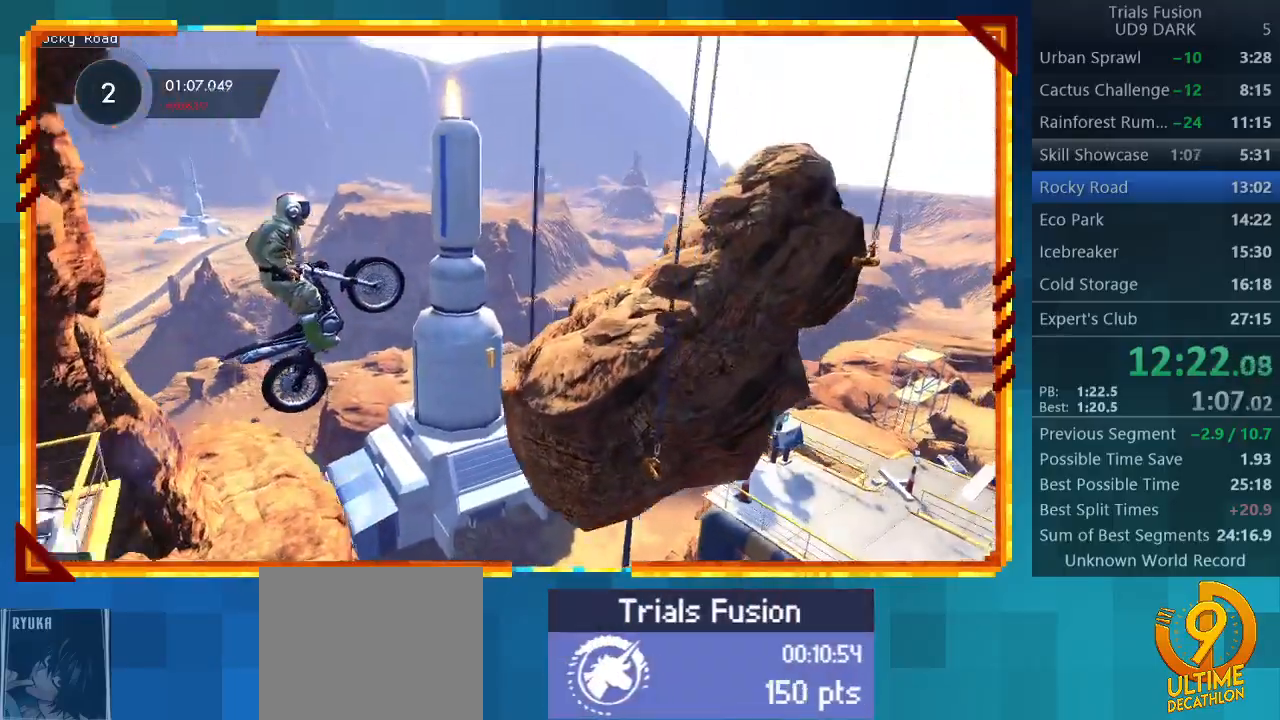
{"buttons": ["R2"], "left_stick": "center", "events": [[100, "left_stick", "left"], [233, "CIRCLE", "down"], [233, "R2", "up"], [267, "left_stick", "center"], [333, "CIRCLE", "up"], [367, "R2", "down"]]}
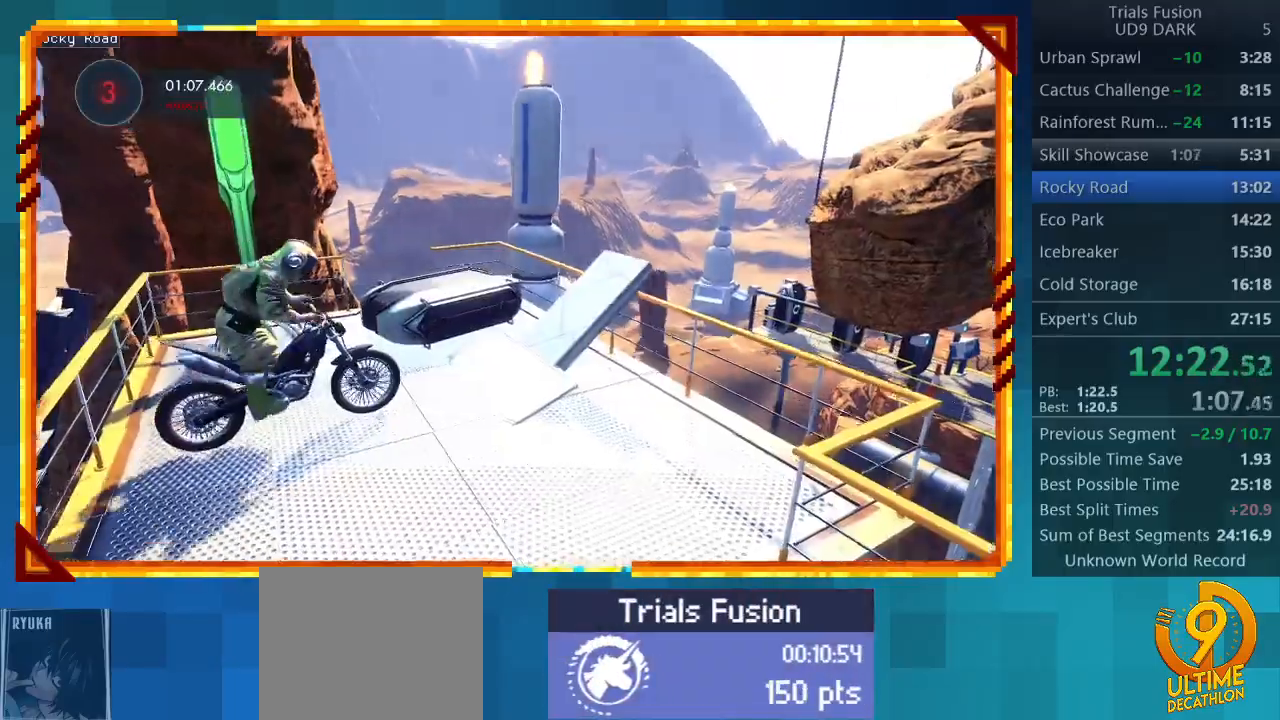
{"buttons": ["R2"], "left_stick": "center", "events": []}
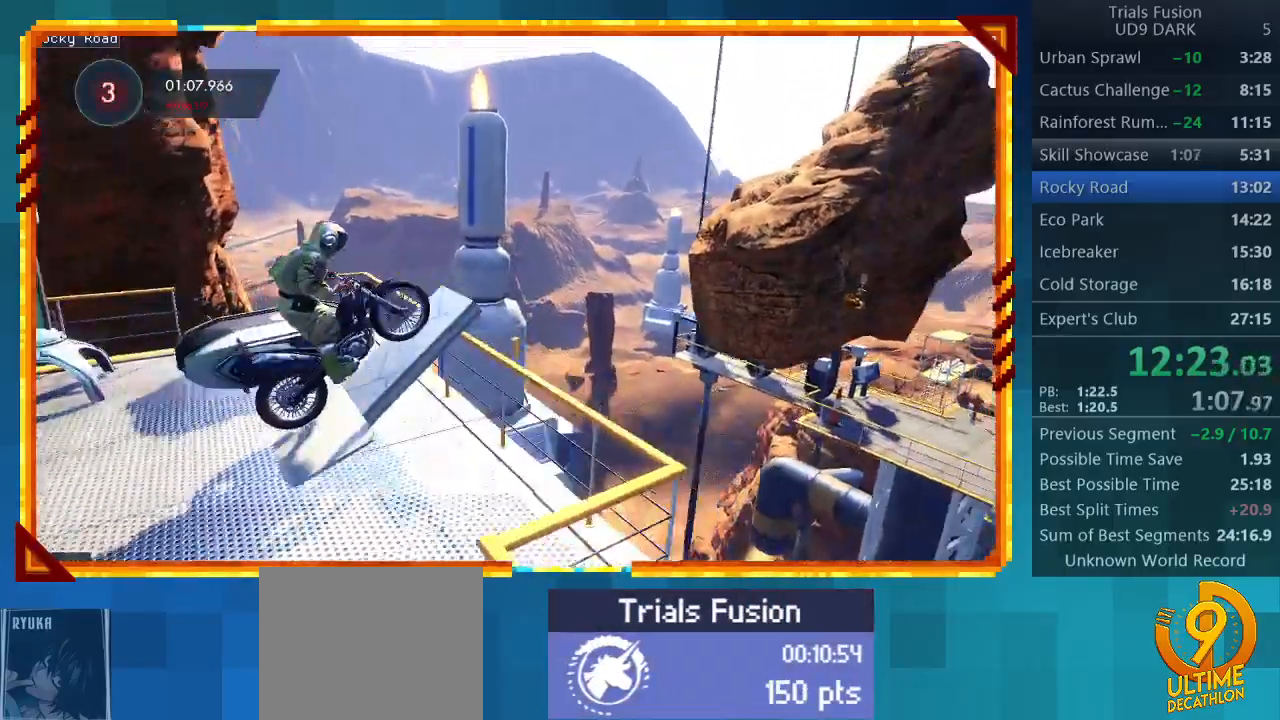
{"buttons": ["R2"], "left_stick": "center", "events": [[67, "left_stick", "right"], [233, "left_stick", "center"]]}
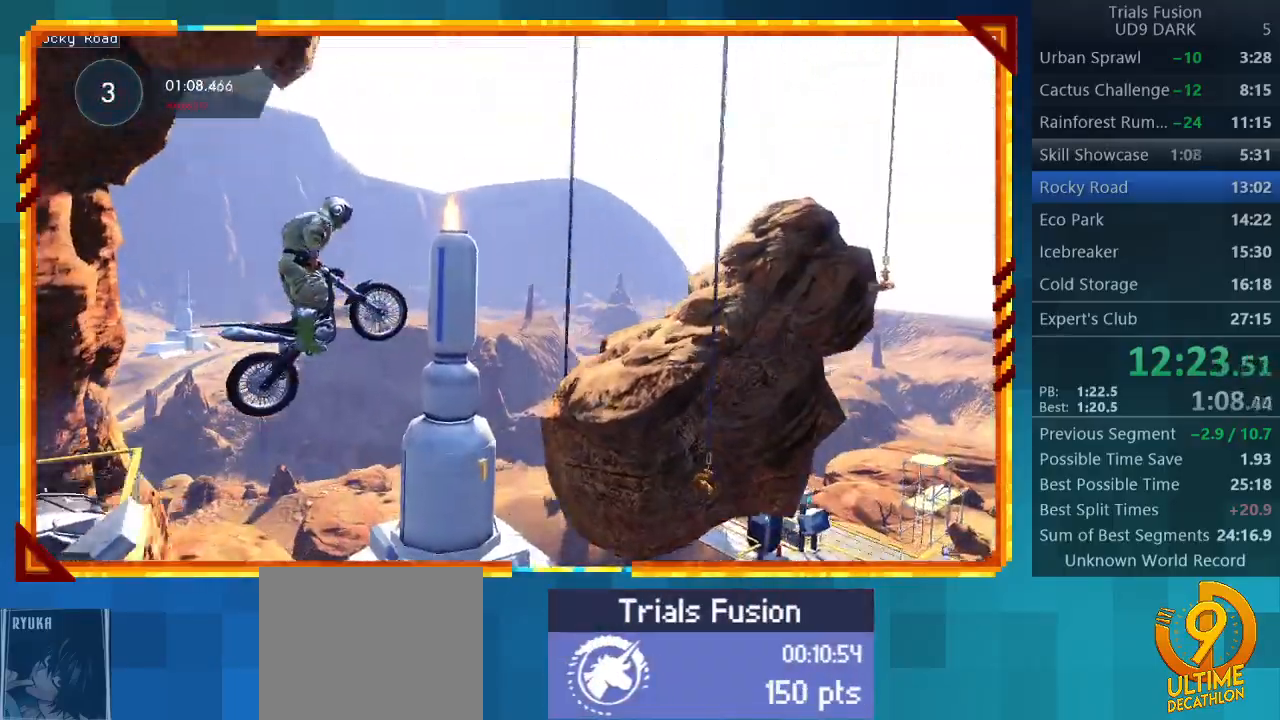
{"buttons": ["R2"], "left_stick": "left", "events": [[100, "left_stick", "left"], [133, "R2", "up"], [500, "R2", "down"]]}
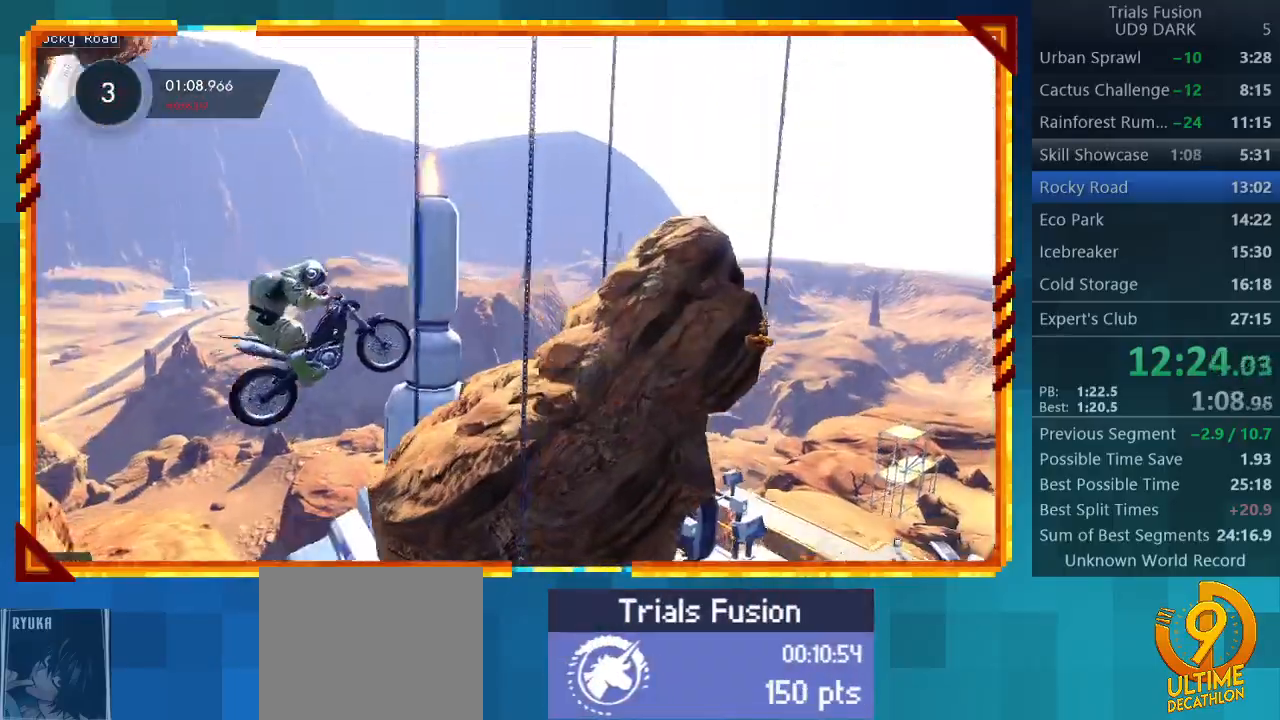
{"buttons": ["R2"], "left_stick": "right", "events": [[67, "left_stick", "right"]]}
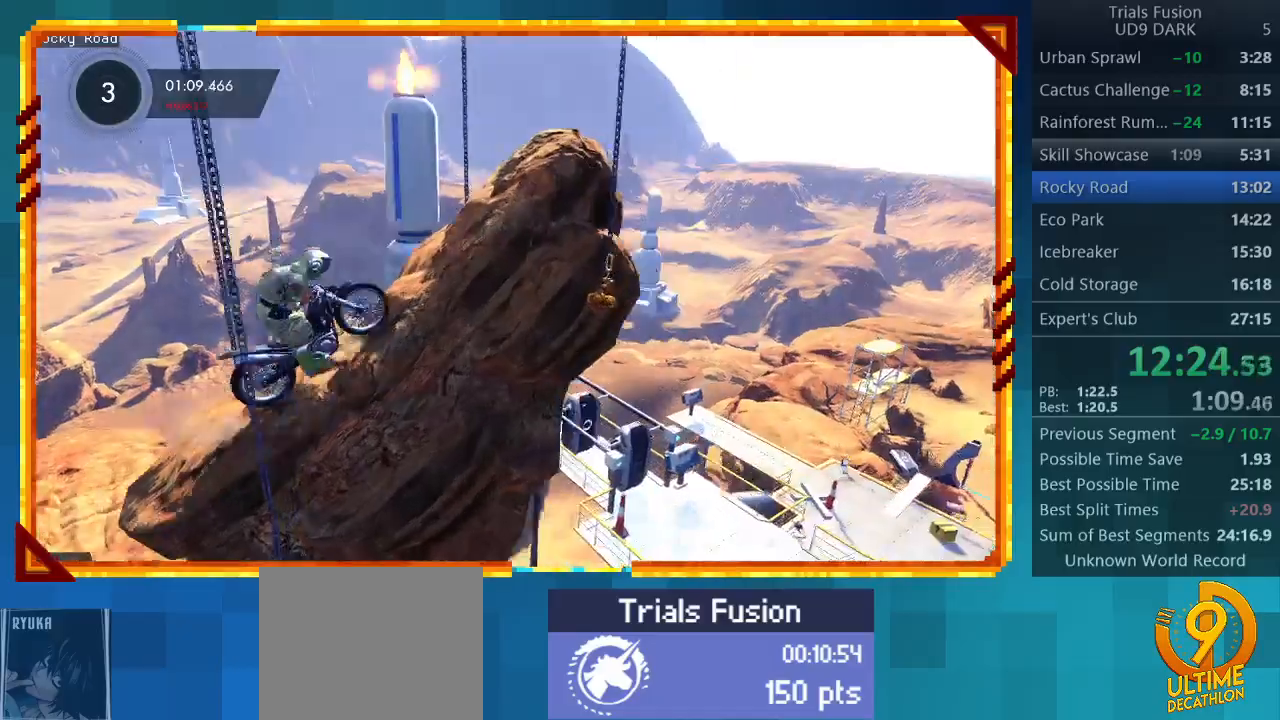
{"buttons": ["R2"], "left_stick": "right", "events": []}
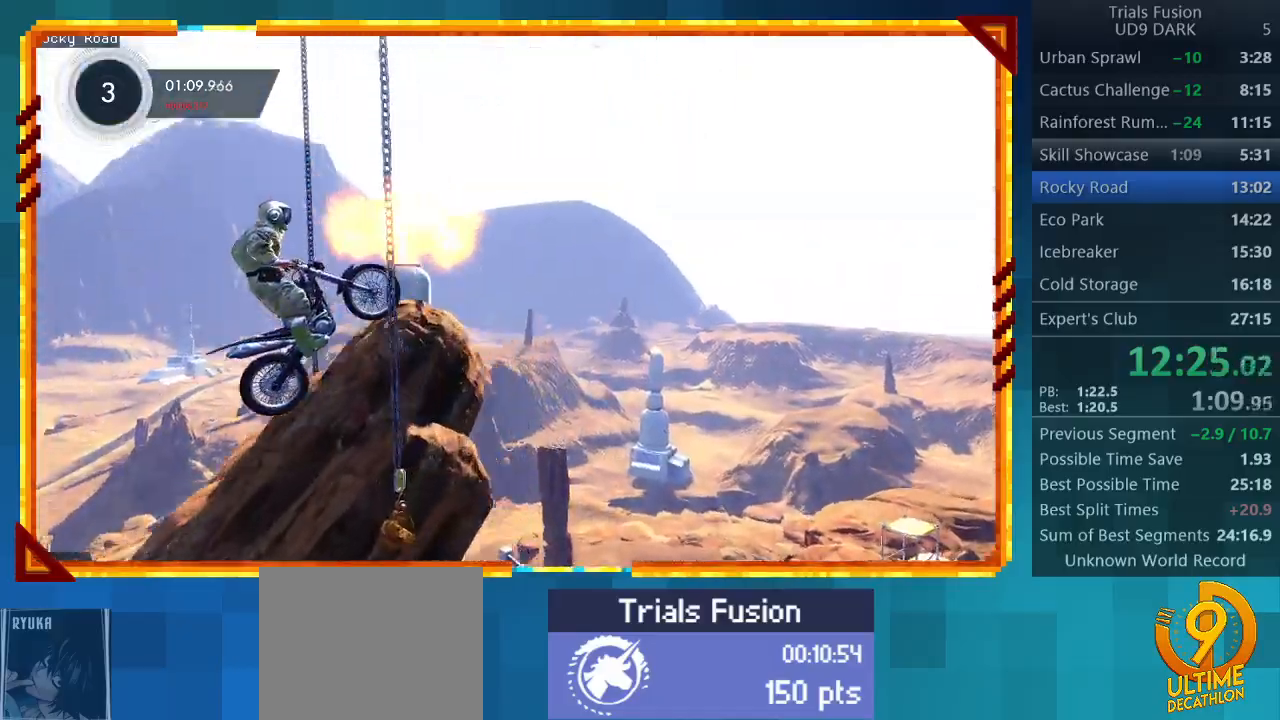
{"buttons": ["R2"], "left_stick": "right", "events": []}
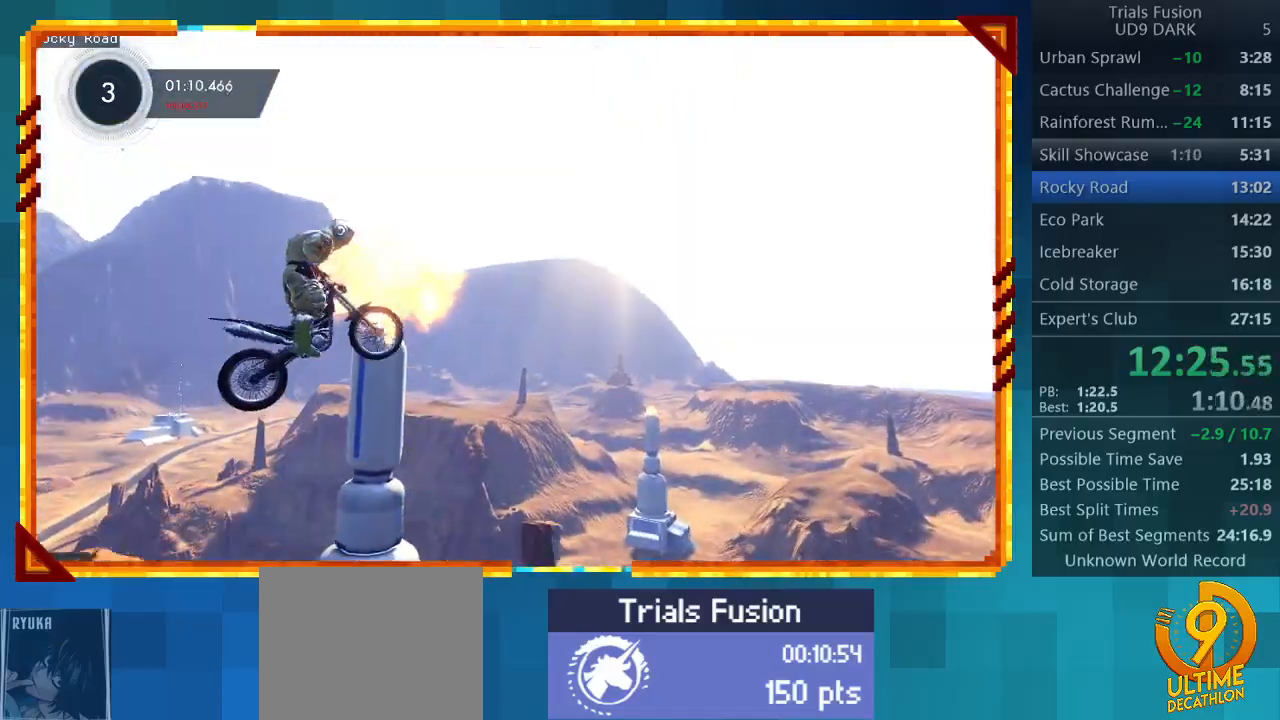
{"buttons": [], "left_stick": "center", "events": [[33, "R2", "up"], [167, "left_stick", "left"], [467, "left_stick", "center"]]}
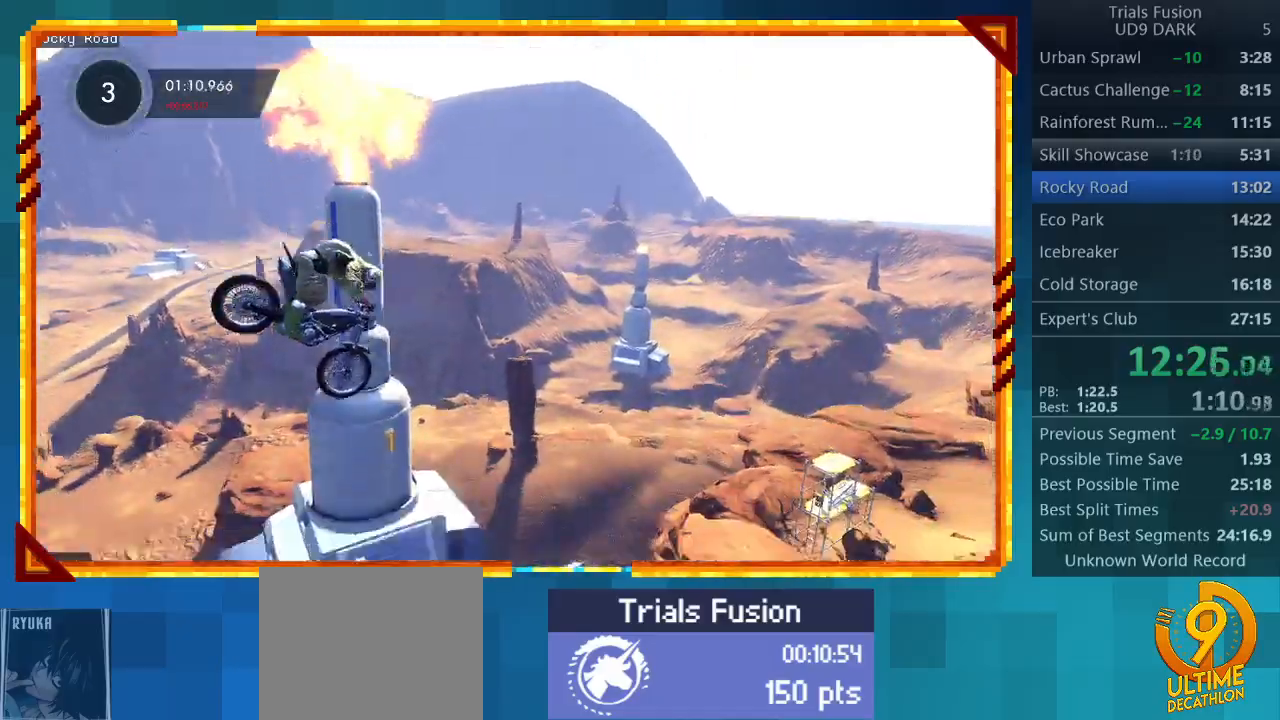
{"buttons": ["R2"], "left_stick": "left", "events": [[33, "R2", "down"], [333, "left_stick", "left"]]}